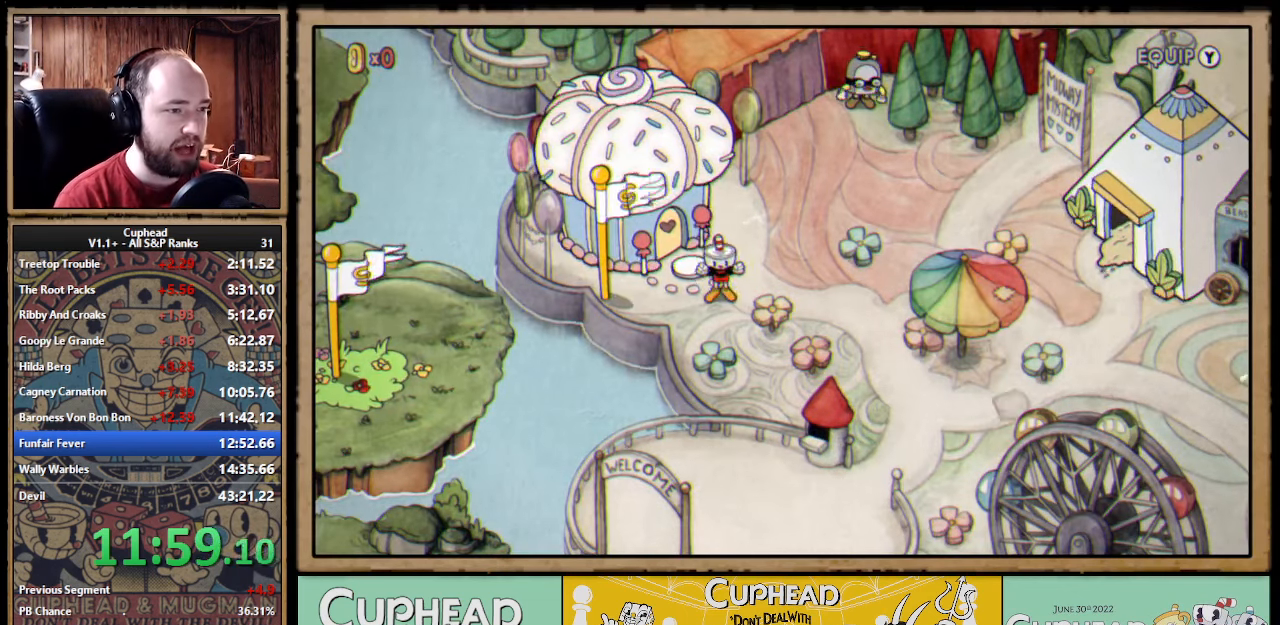
Gameplay with a controller (Xbox layout); each line is a JSON object with the inputs held at the frame after it. "events" lists button and stick changes between this image and that frame as [ms after this image, input, new state], when the widget could be followed in between. Not read: DPAD_DOWN DPAD_LEFT DPAD_RIGHT DPAD_UP L1 L2 R1 R2.
{"buttons": [], "left_stick": "up-right", "right_stick": "center", "events": [[17, "left_stick", "up-right"]]}
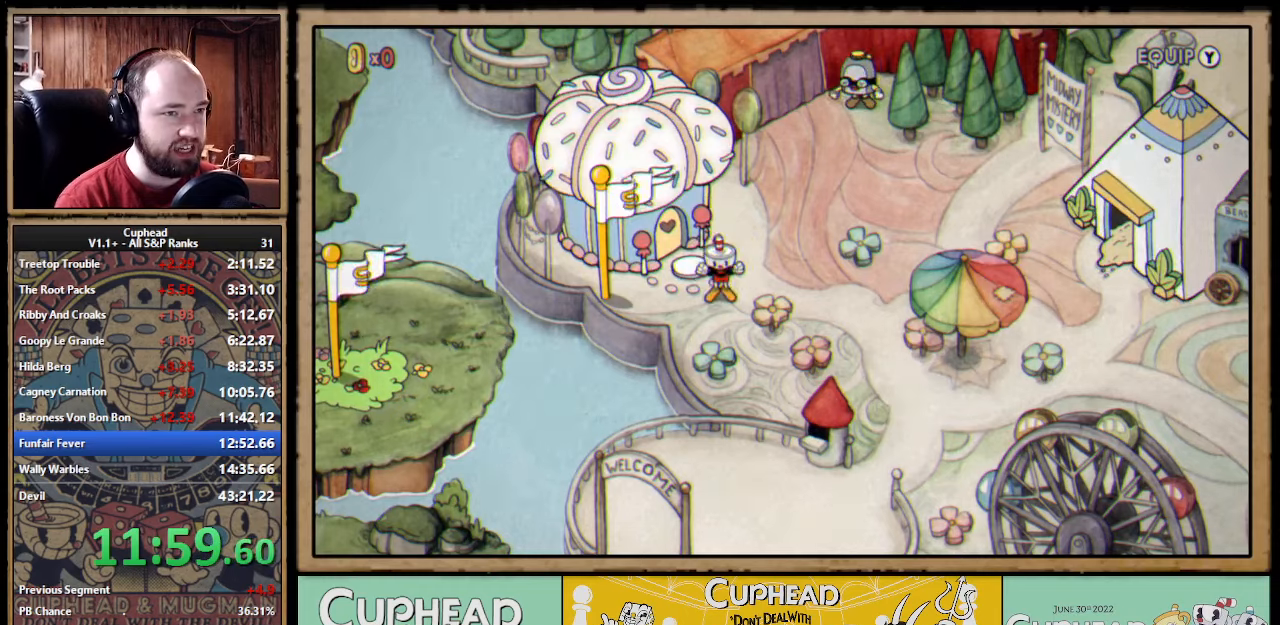
{"buttons": [], "left_stick": "up-right", "right_stick": "center"}
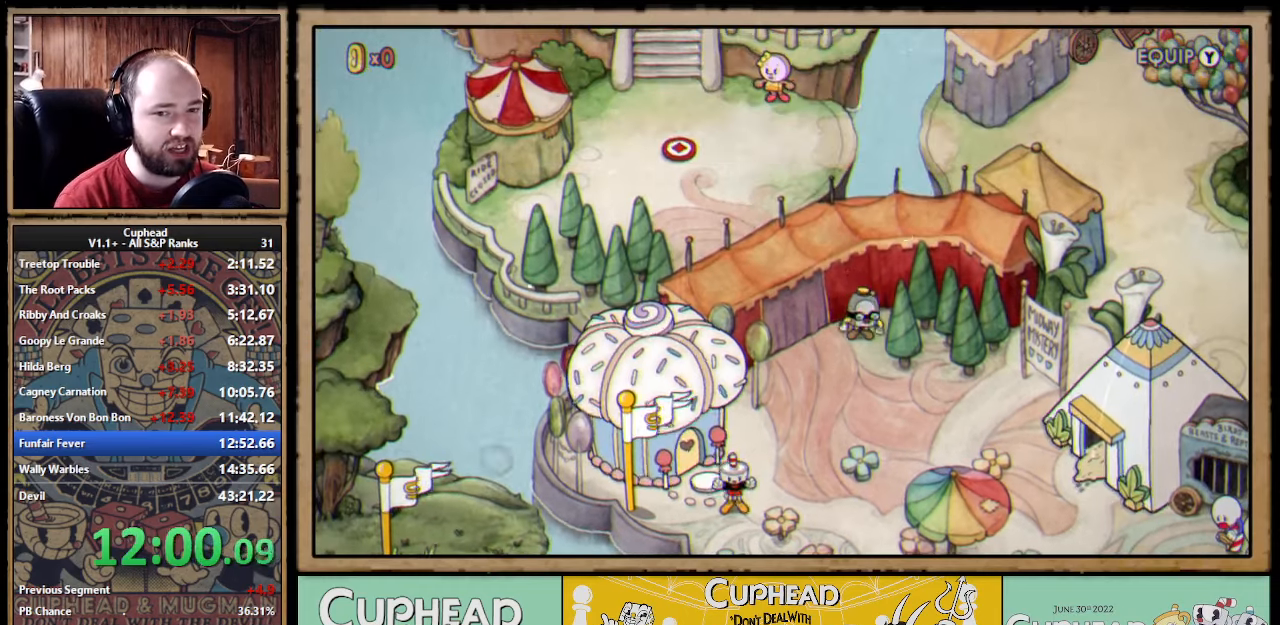
{"buttons": [], "left_stick": "up-right", "right_stick": "center"}
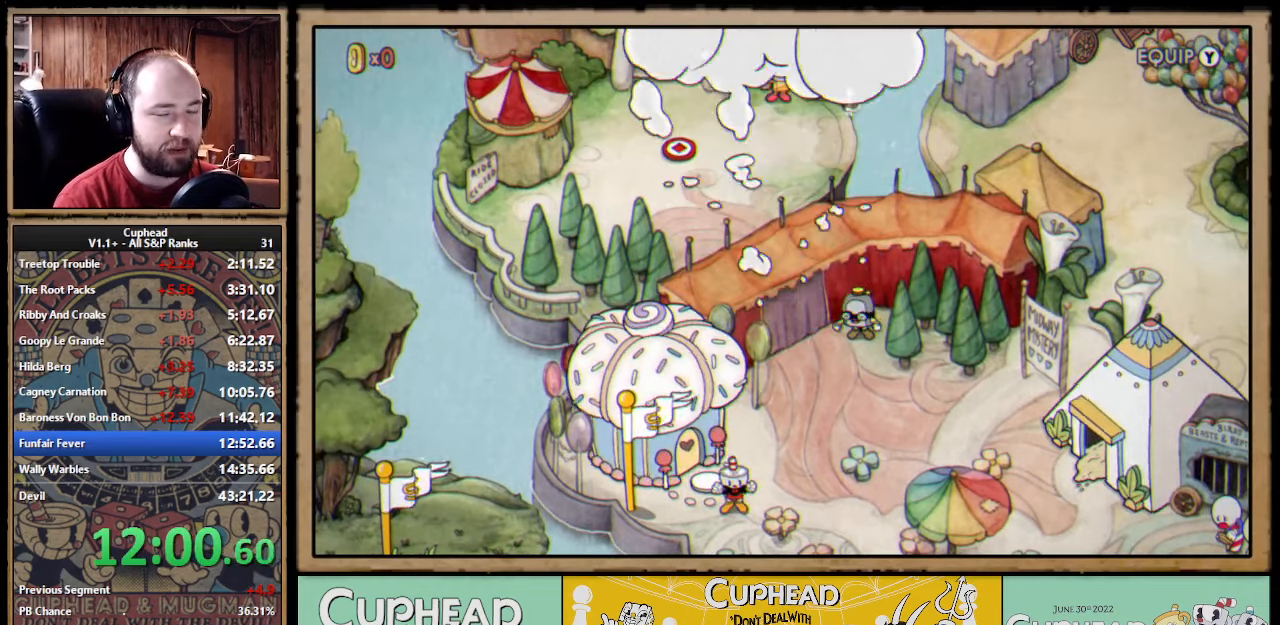
{"buttons": [], "left_stick": "up-right", "right_stick": "center"}
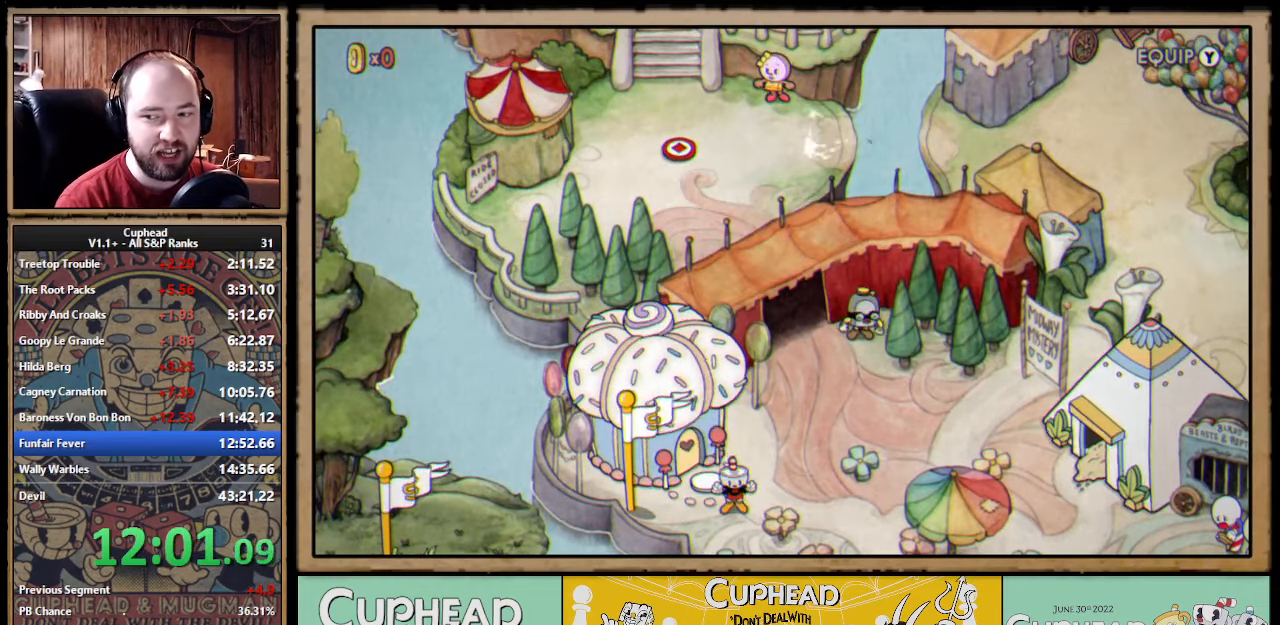
{"buttons": [], "left_stick": "up-right", "right_stick": "center"}
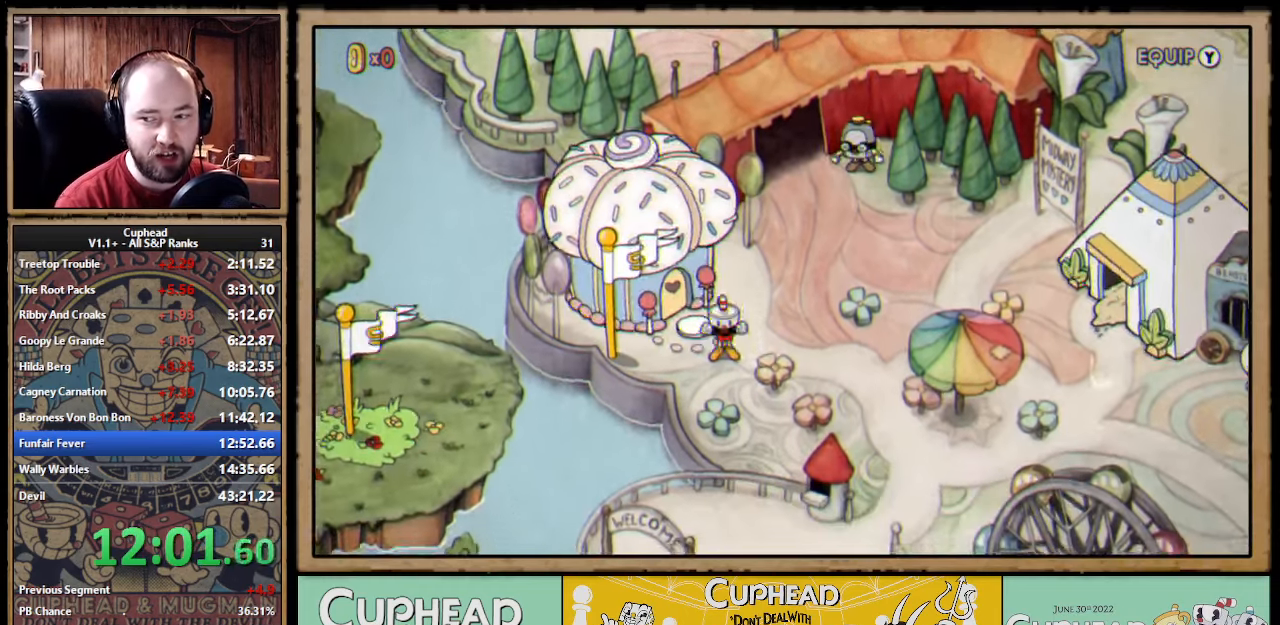
{"buttons": [], "left_stick": "up-right", "right_stick": "center"}
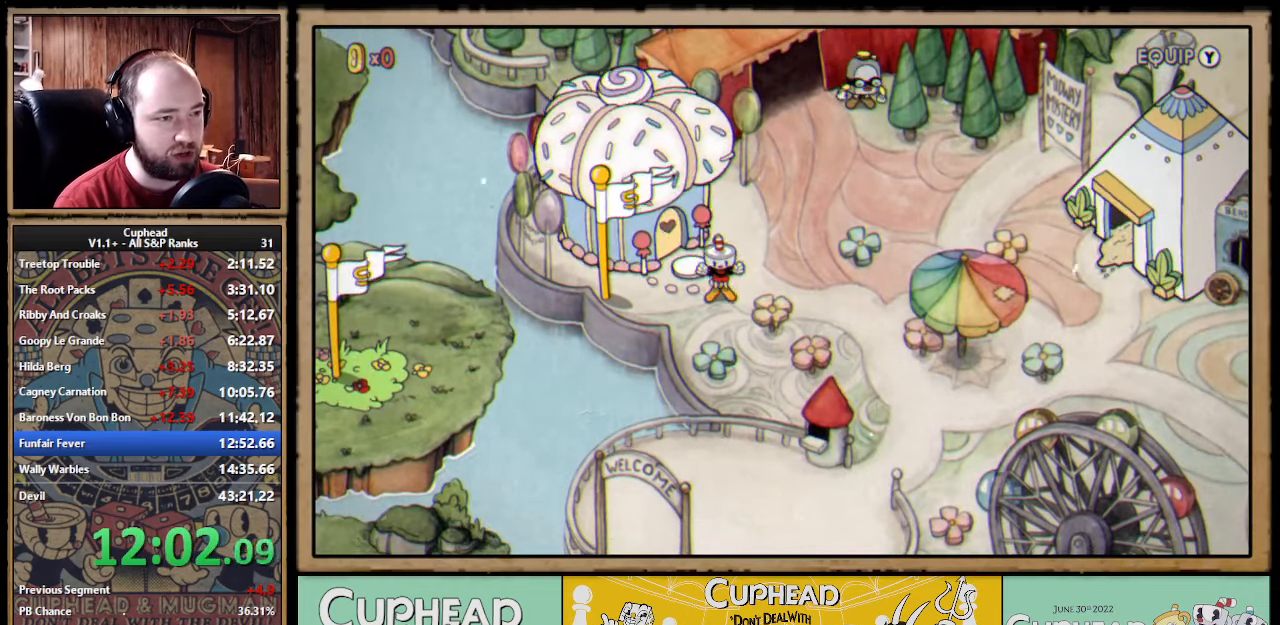
{"buttons": [], "left_stick": "up-right", "right_stick": "center"}
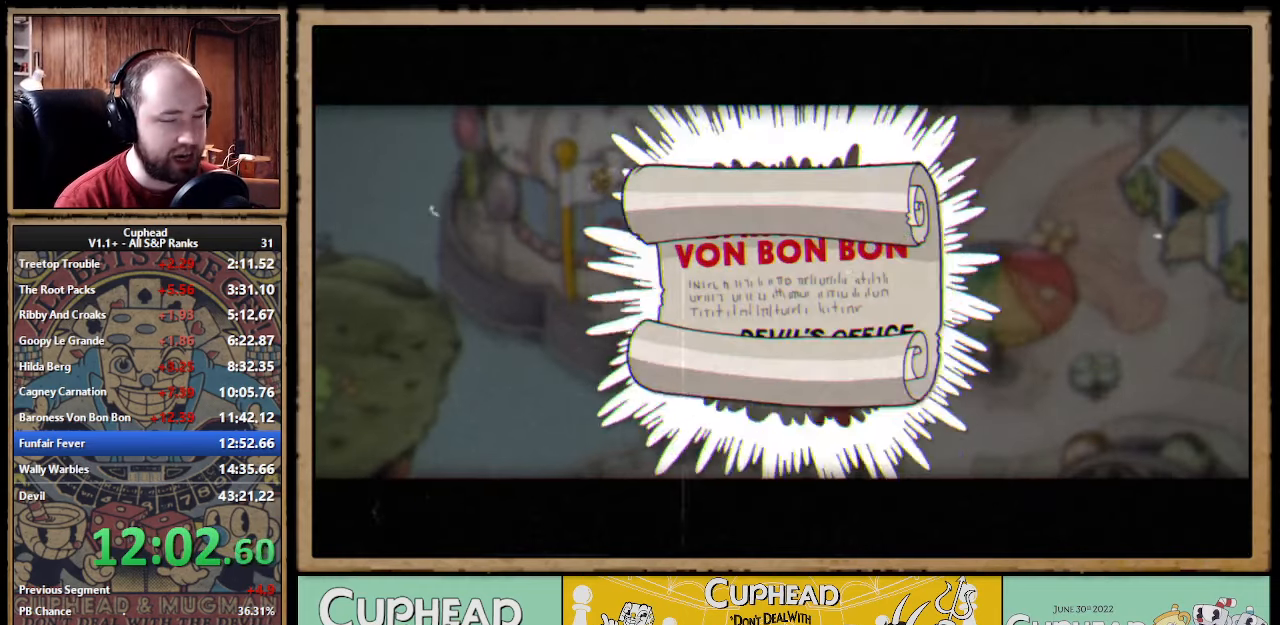
{"buttons": [], "left_stick": "up-right", "right_stick": "center", "events": [[234, "A", "down"], [284, "A", "up"], [400, "A", "down"], [417, "A", "up"], [450, "A", "down"], [484, "A", "up"]]}